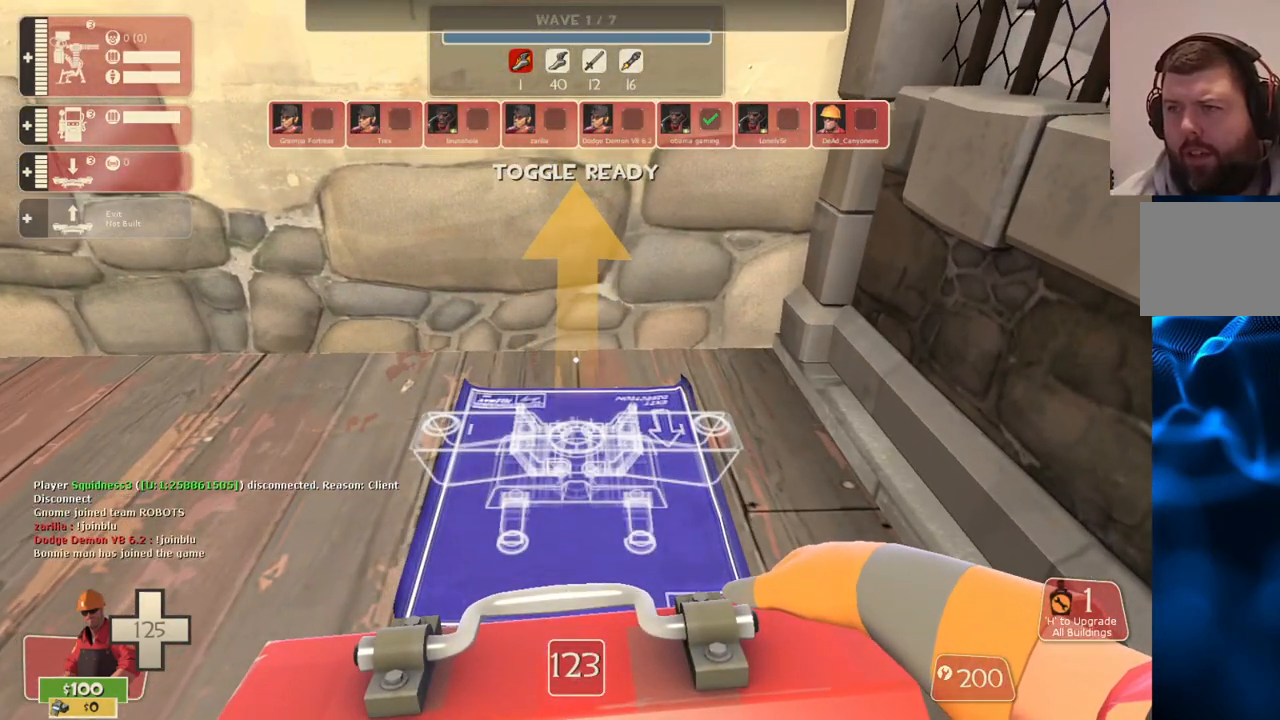
Gameplay with a controller (PlayStation layout); each line is a JSON object with the inputs held at the frame after it. "events" lists button and stick changes between this image and that frame as [ms after this image, input, new state], when the widget could be followed in between.
{"buttons": [], "left_stick": "center", "right_stick": "center", "events": [[167, "R2", "down"], [300, "R2", "up"]]}
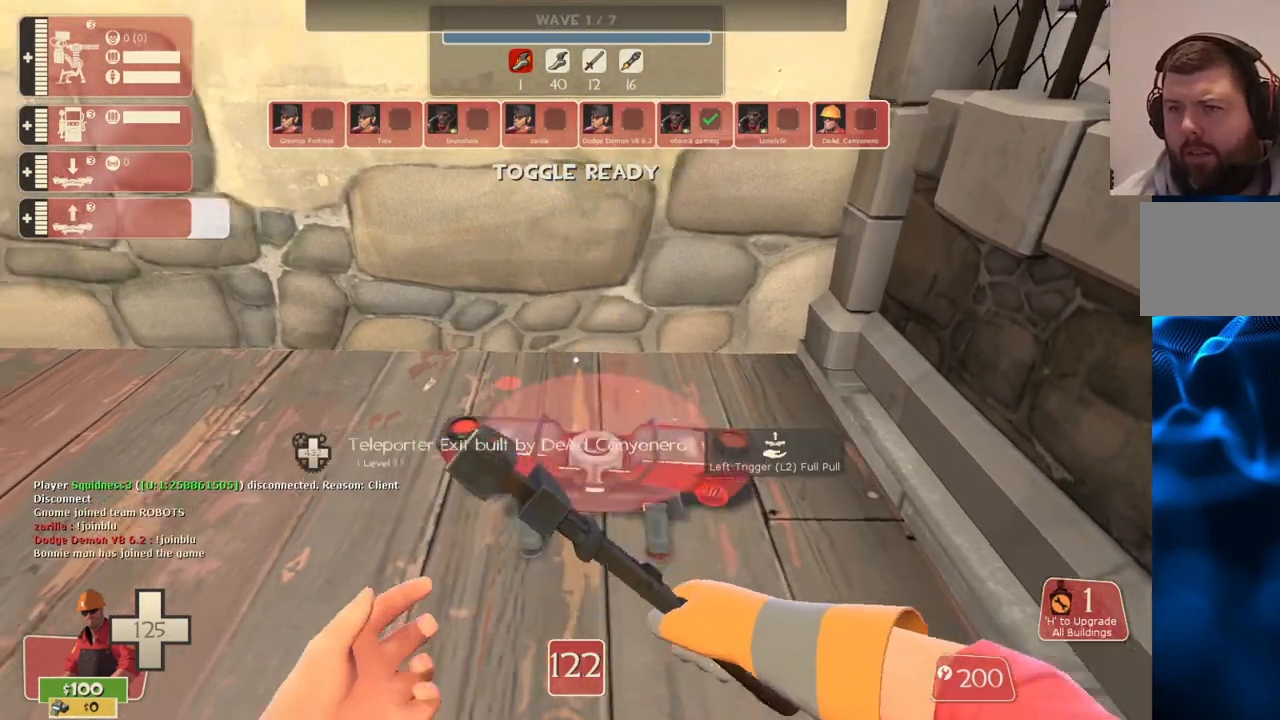
{"buttons": [], "left_stick": "center", "right_stick": "center", "events": [[17, "right_stick", "left"], [450, "right_stick", "center"]]}
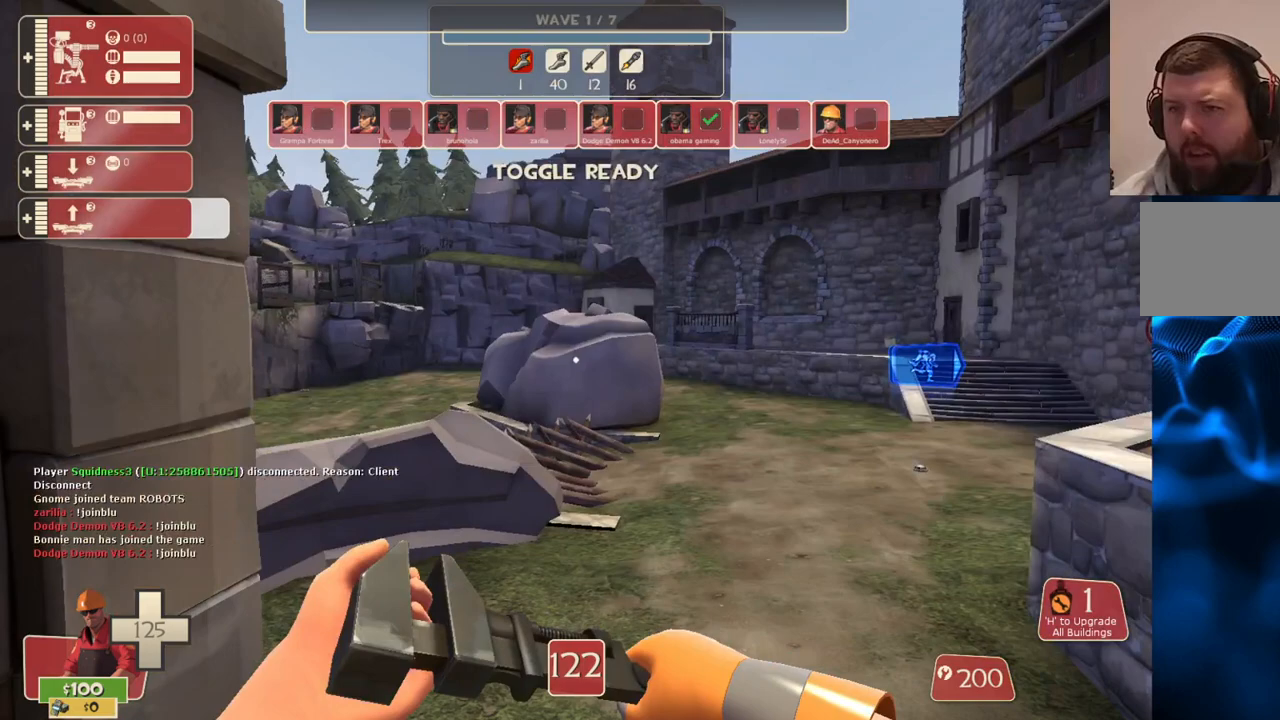
{"buttons": [], "left_stick": "center", "right_stick": "center", "events": []}
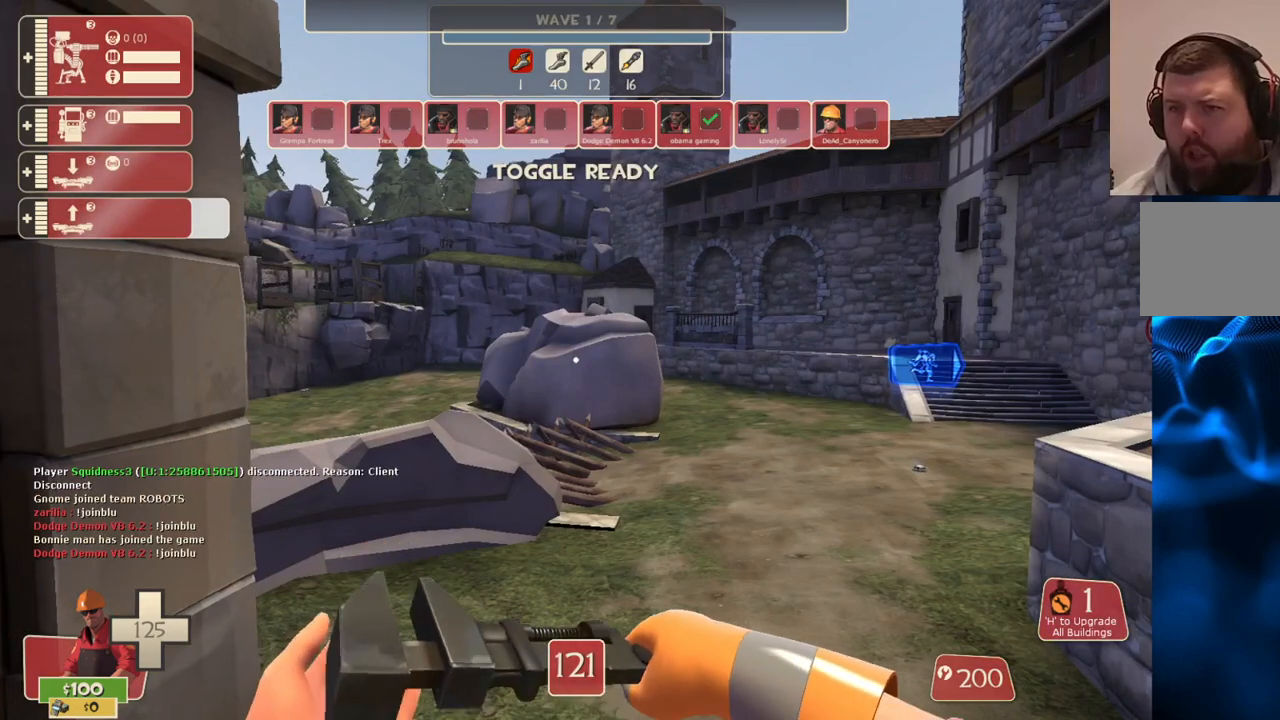
{"buttons": [], "left_stick": "down-right", "right_stick": "center", "events": [[17, "left_stick", "right"], [150, "right_stick", "left"], [183, "left_stick", "down-right"], [233, "right_stick", "center"]]}
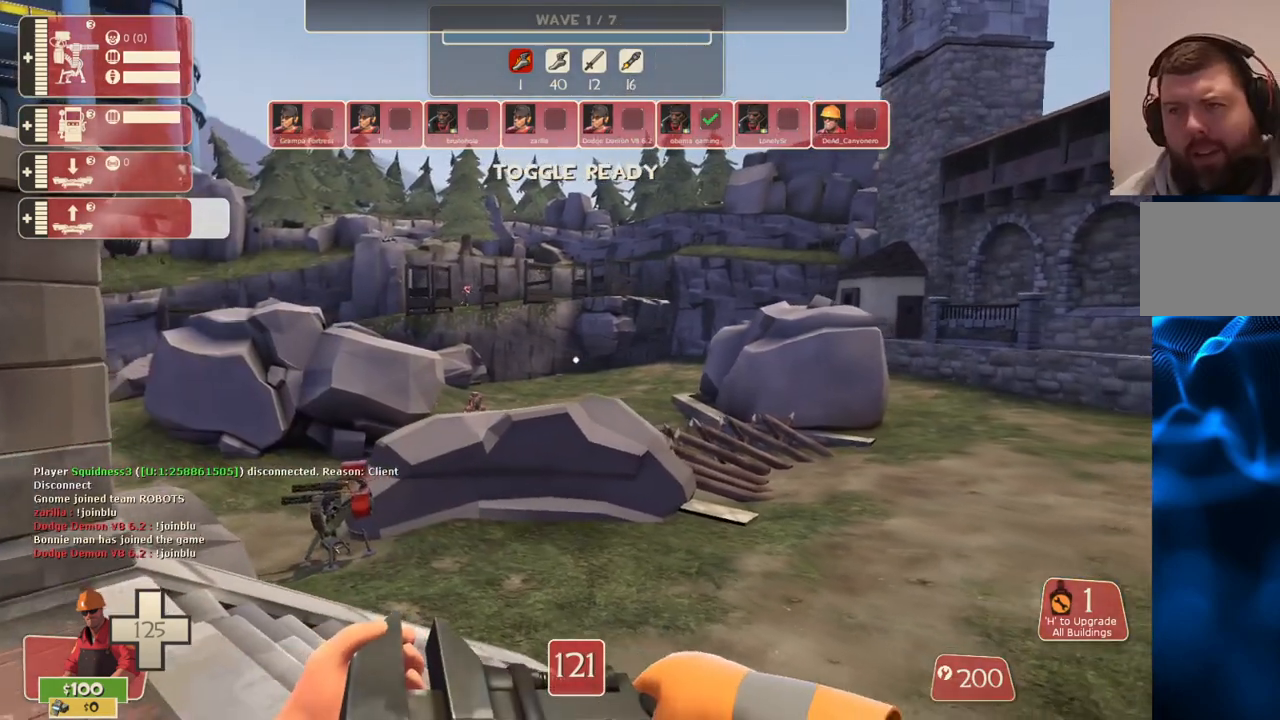
{"buttons": [], "left_stick": "right", "right_stick": "center", "events": [[133, "left_stick", "right"]]}
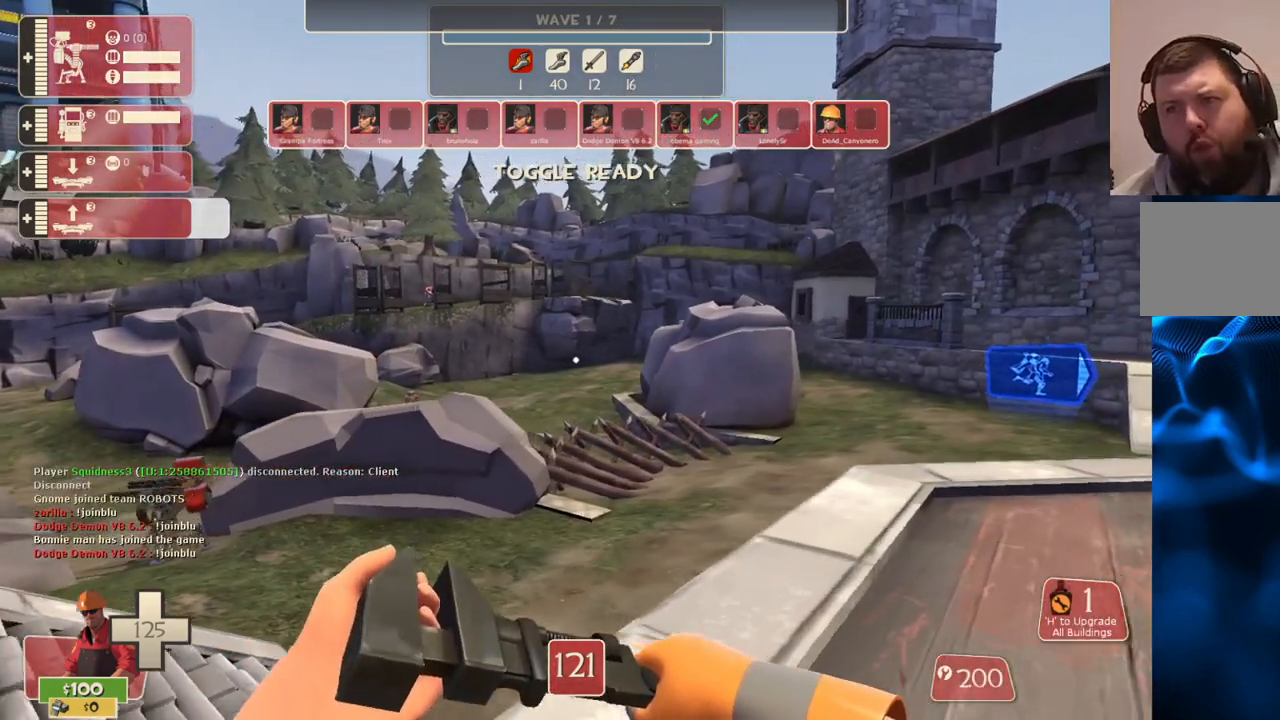
{"buttons": [], "left_stick": "center", "right_stick": "center", "events": [[150, "right_stick", "left"], [317, "left_stick", "down-right"], [317, "right_stick", "center"], [433, "left_stick", "center"]]}
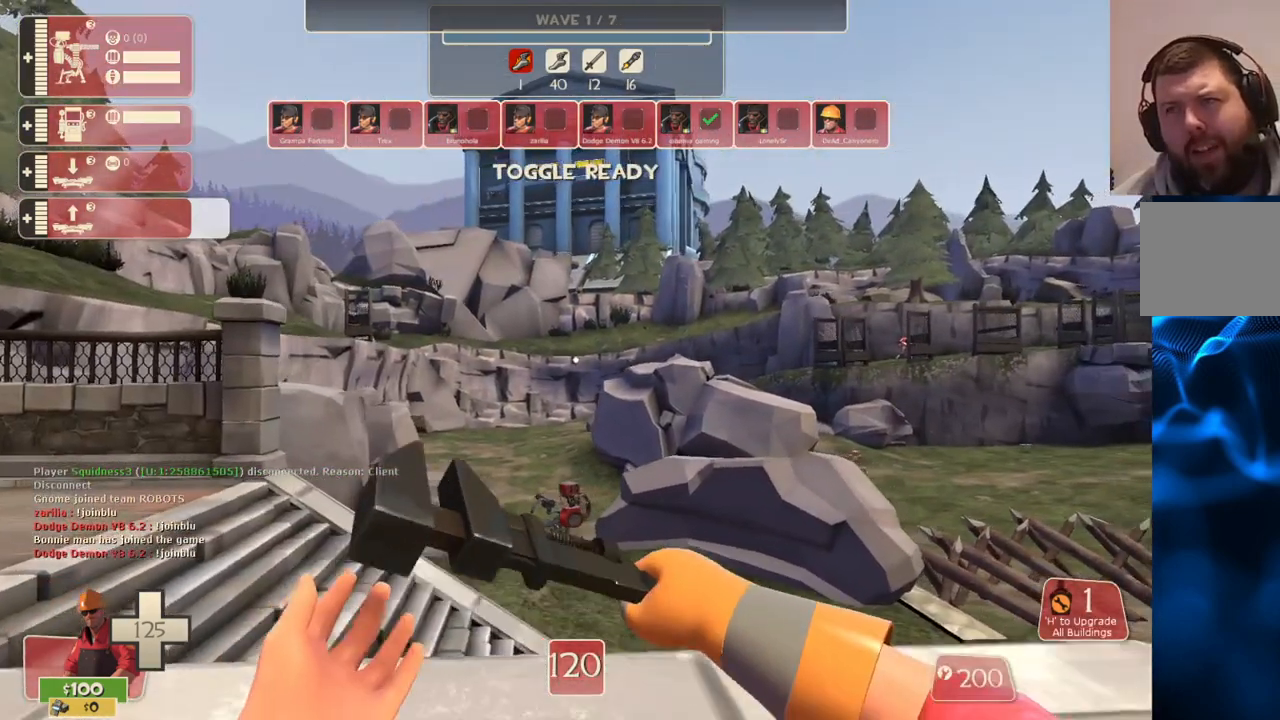
{"buttons": [], "left_stick": "center", "right_stick": "center", "events": []}
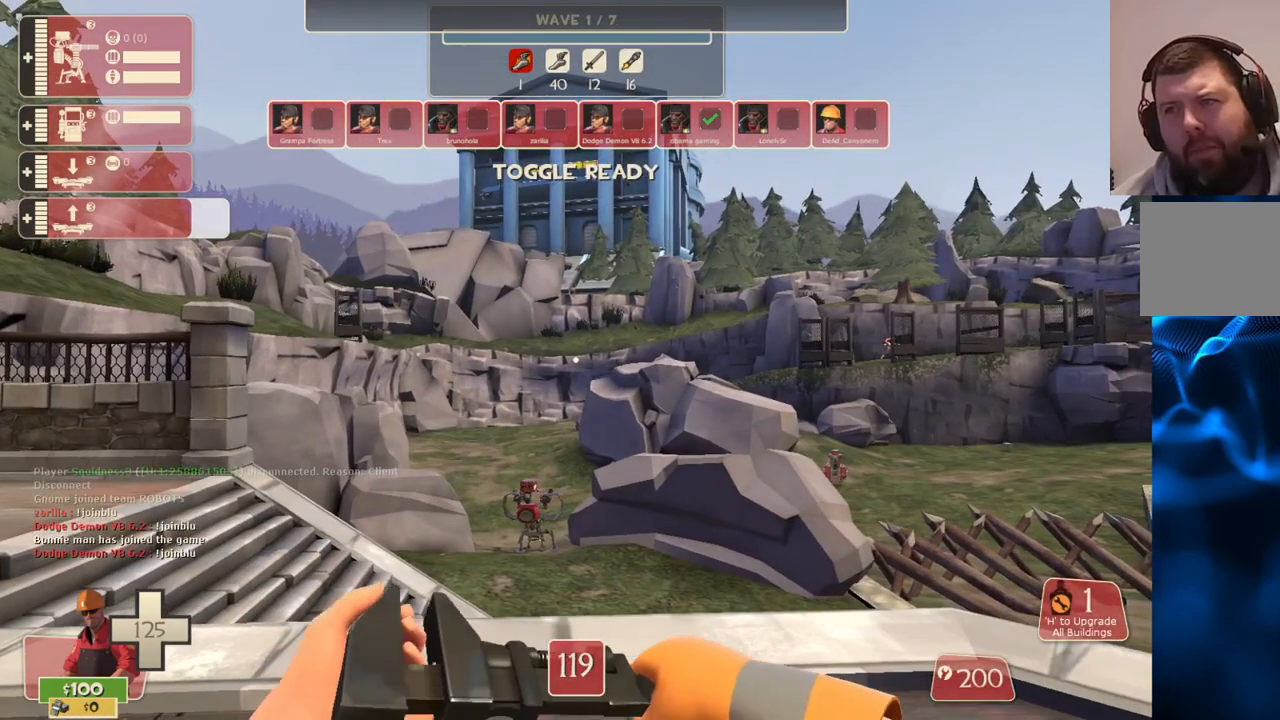
{"buttons": [], "left_stick": "center", "right_stick": "center", "events": []}
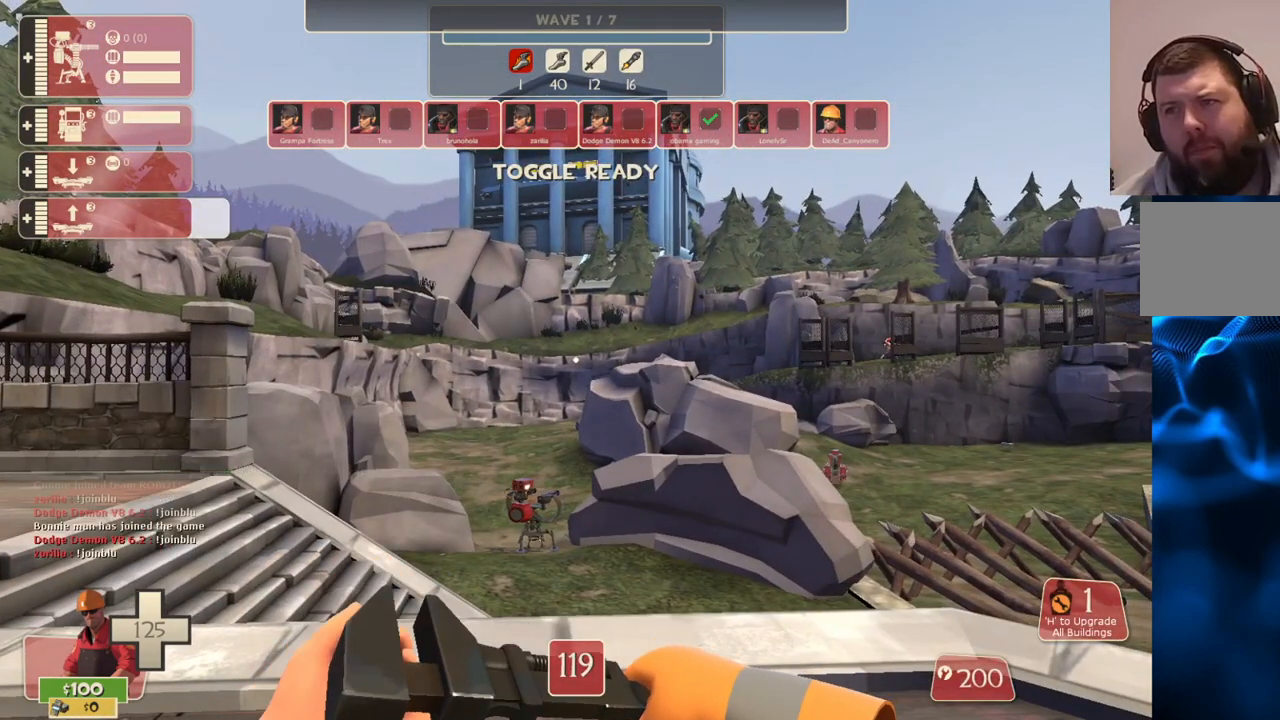
{"buttons": [], "left_stick": "center", "right_stick": "center", "events": []}
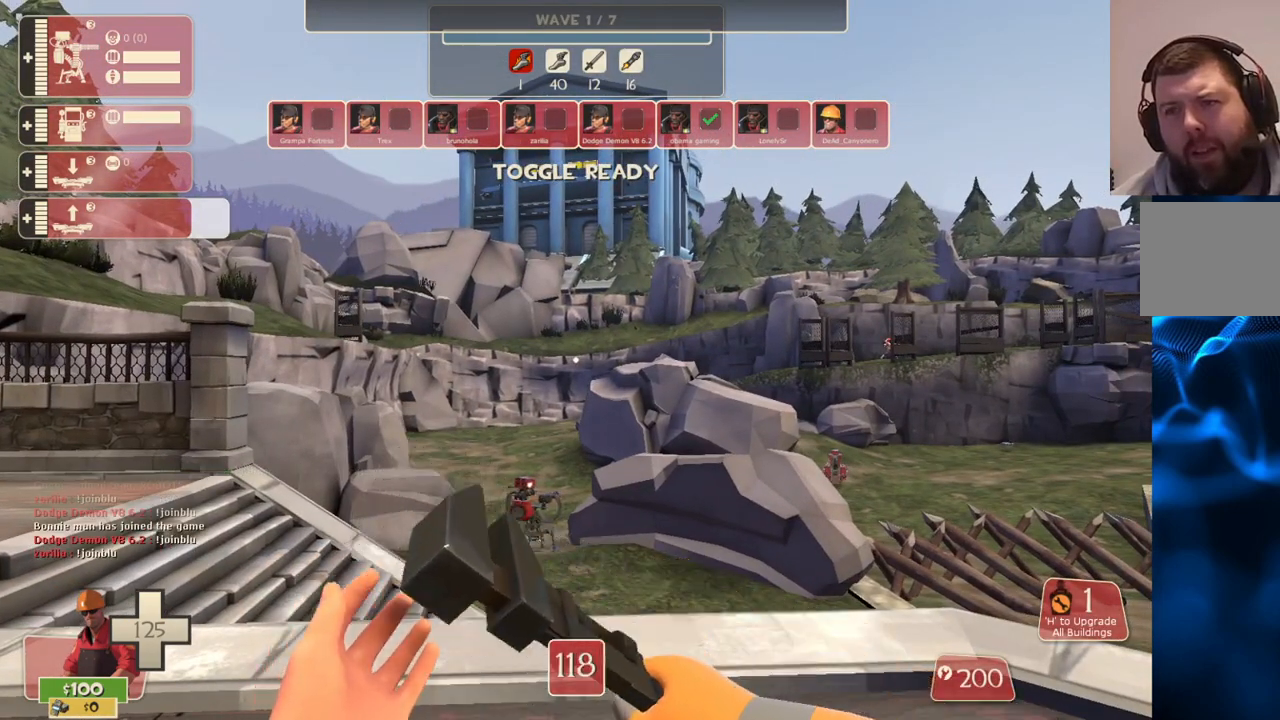
{"buttons": [], "left_stick": "center", "right_stick": "center", "events": []}
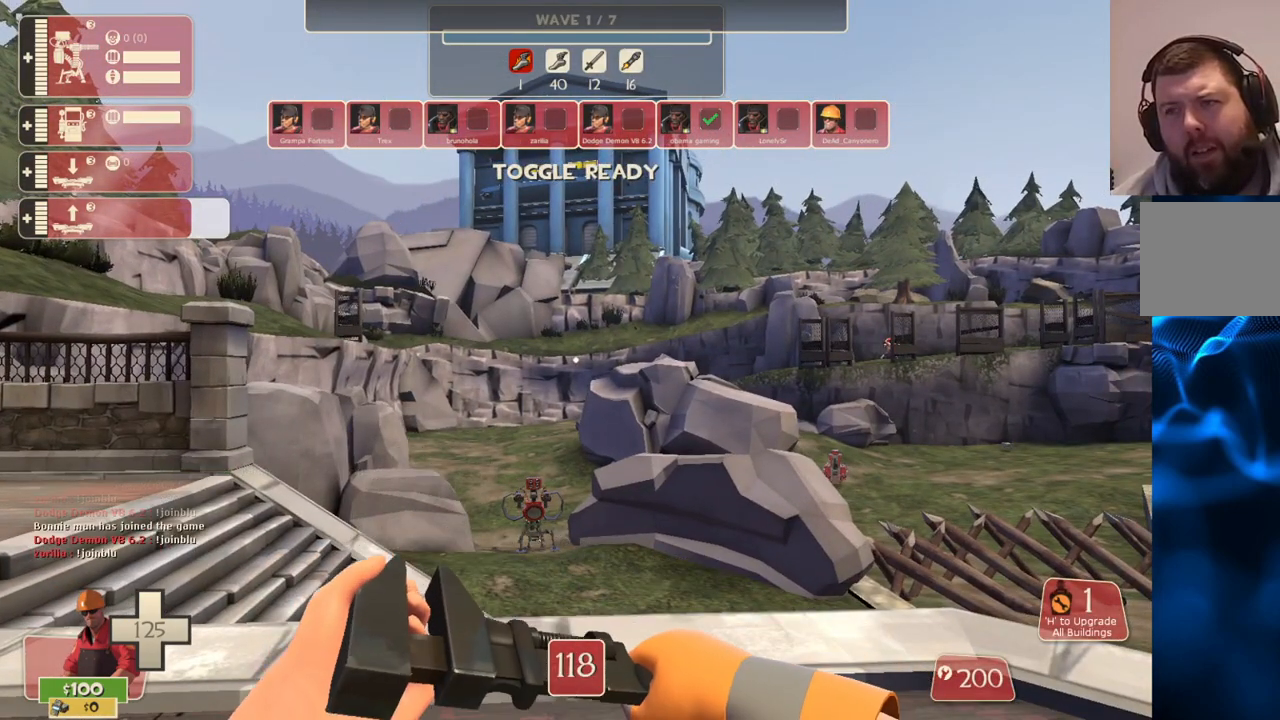
{"buttons": [], "left_stick": "center", "right_stick": "center", "events": []}
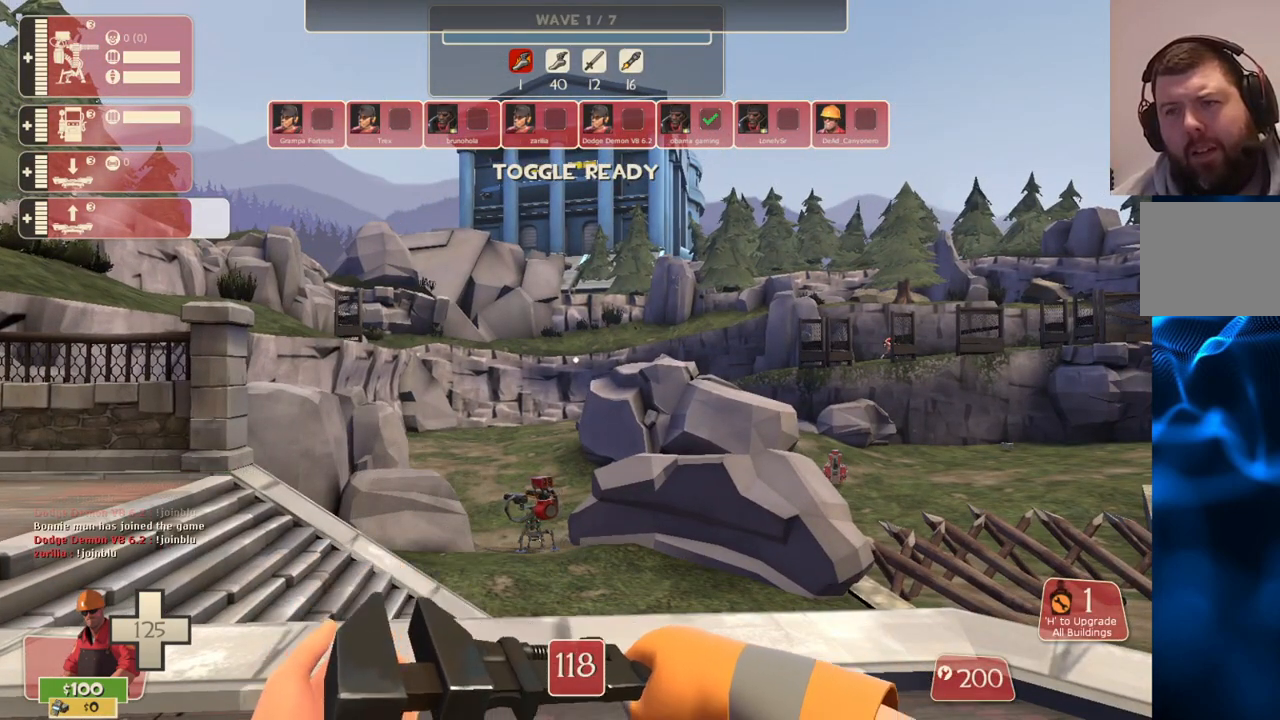
{"buttons": [], "left_stick": "center", "right_stick": "center", "events": []}
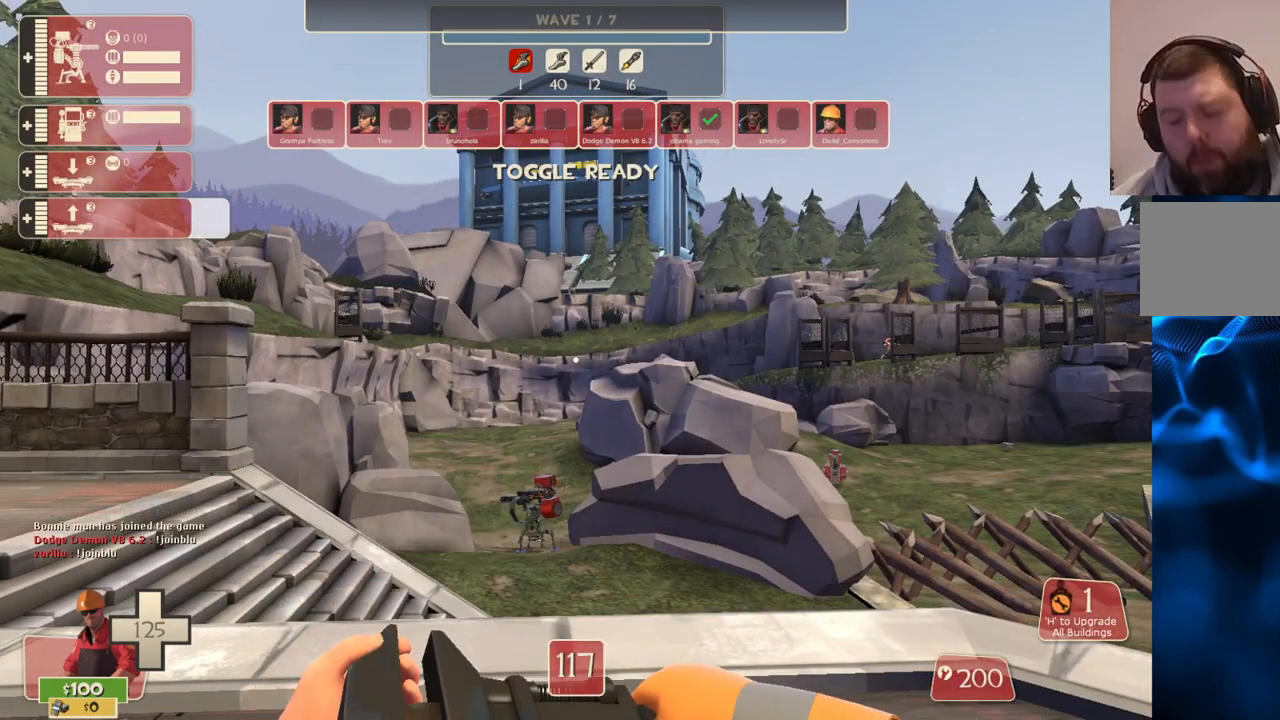
{"buttons": [], "left_stick": "center", "right_stick": "center", "events": []}
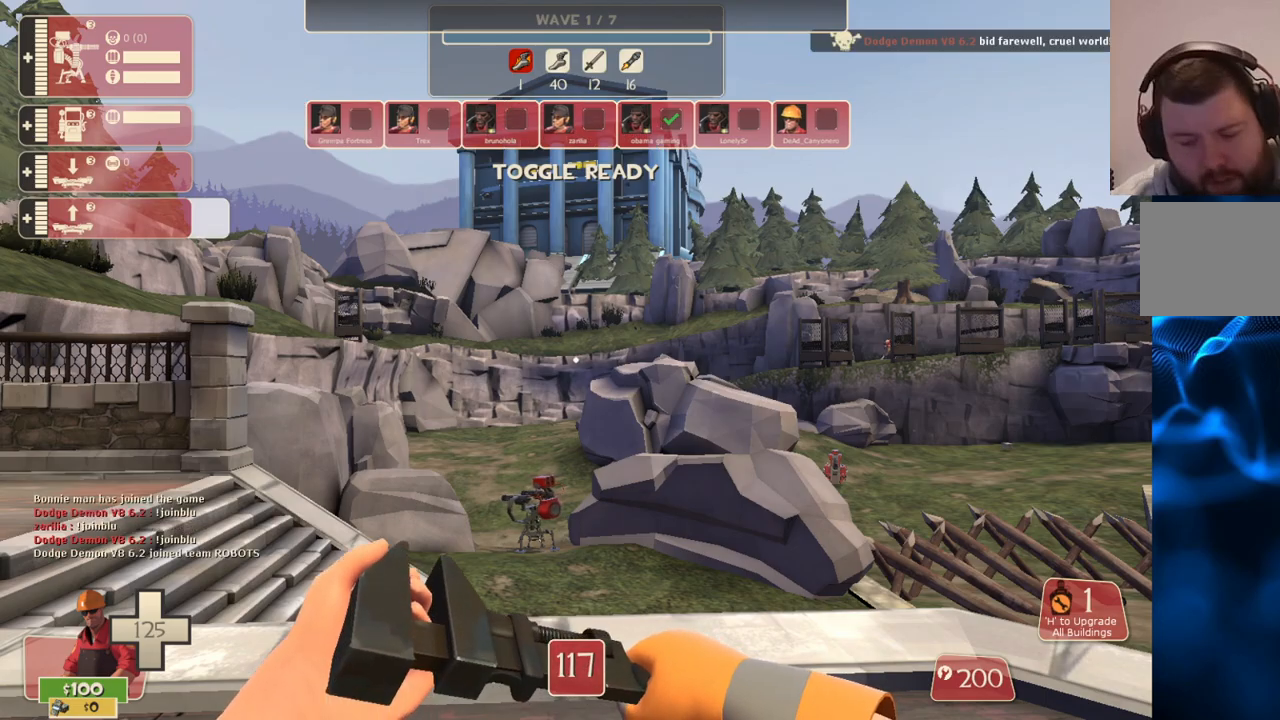
{"buttons": [], "left_stick": "center", "right_stick": "center", "events": []}
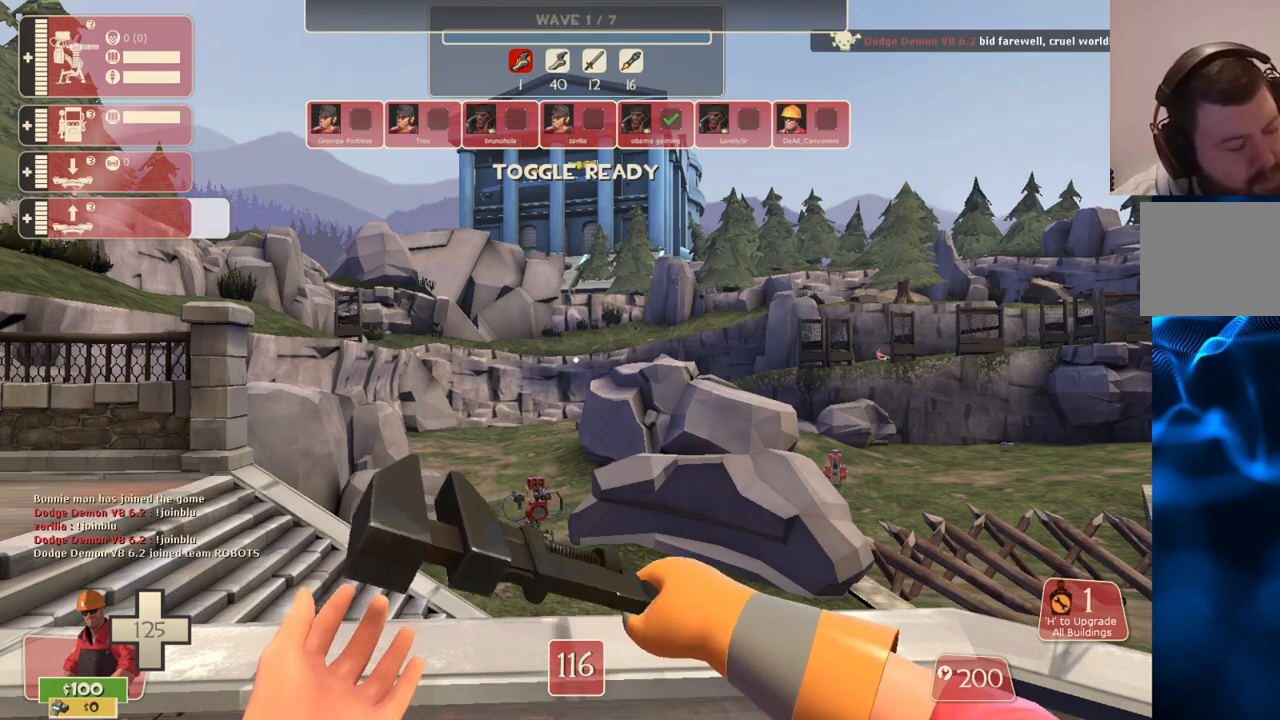
{"buttons": [], "left_stick": "up-left", "right_stick": "center", "events": [[283, "left_stick", "up-left"]]}
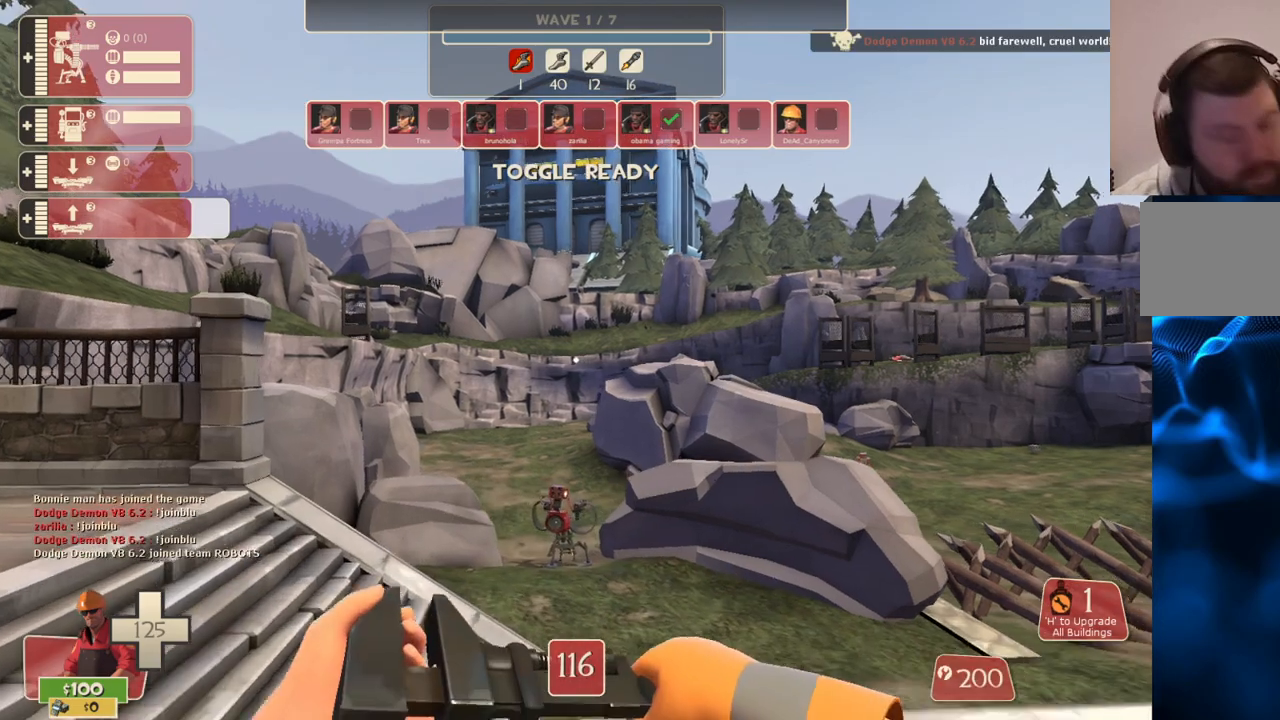
{"buttons": [], "left_stick": "up", "right_stick": "center", "events": [[17, "left_stick", "up"]]}
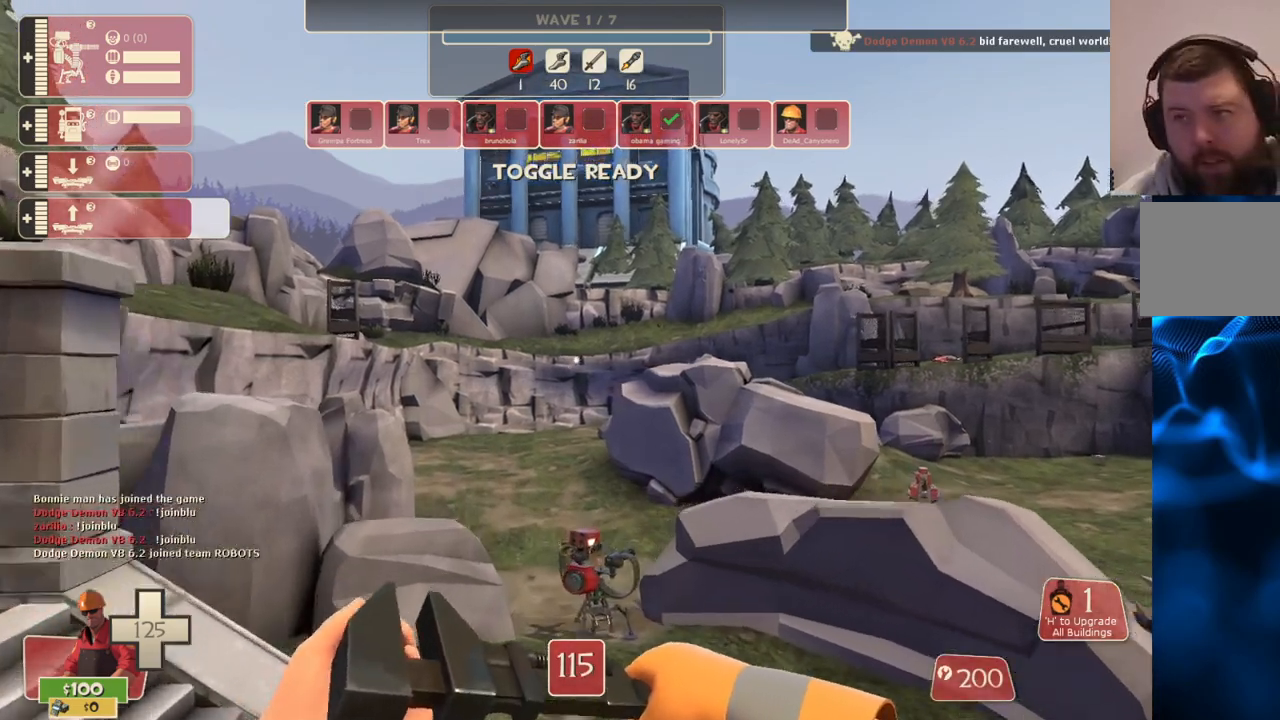
{"buttons": [], "left_stick": "up", "right_stick": "center", "events": []}
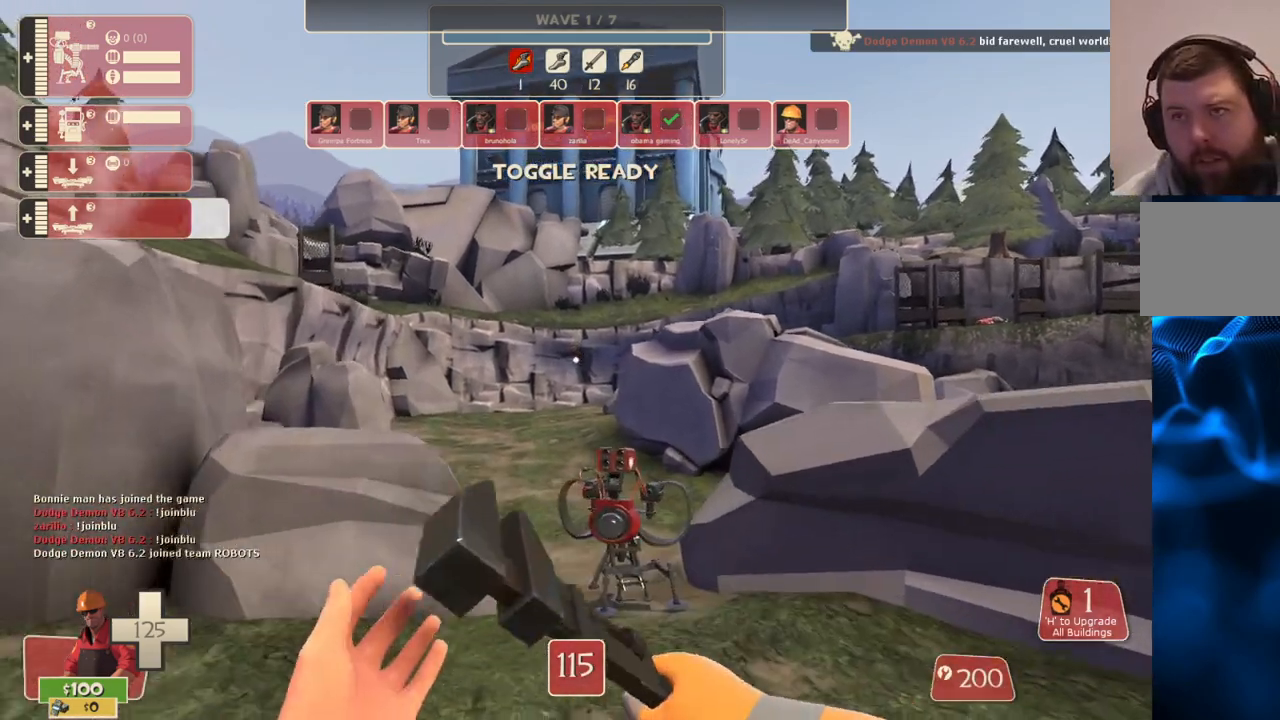
{"buttons": ["R2"], "left_stick": "up", "right_stick": "center", "events": [[433, "R2", "down"]]}
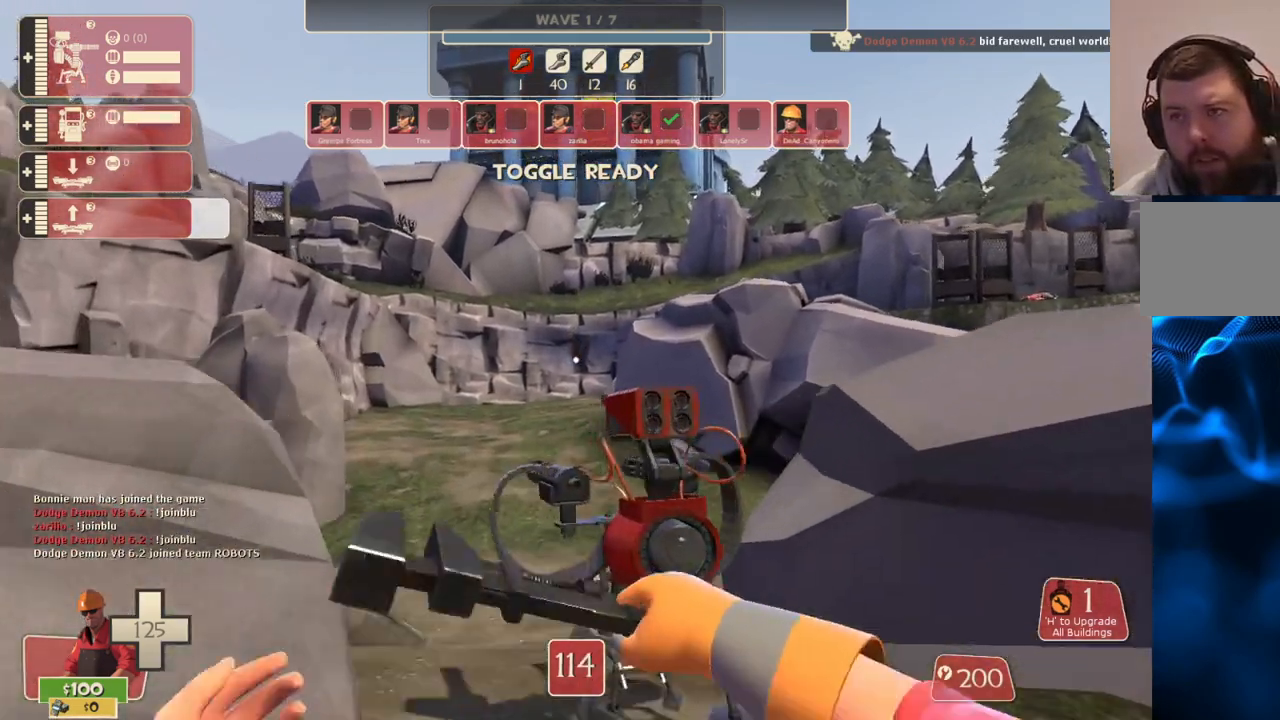
{"buttons": [], "left_stick": "right", "right_stick": "right", "events": [[233, "left_stick", "right"], [283, "R2", "up"], [400, "right_stick", "right"]]}
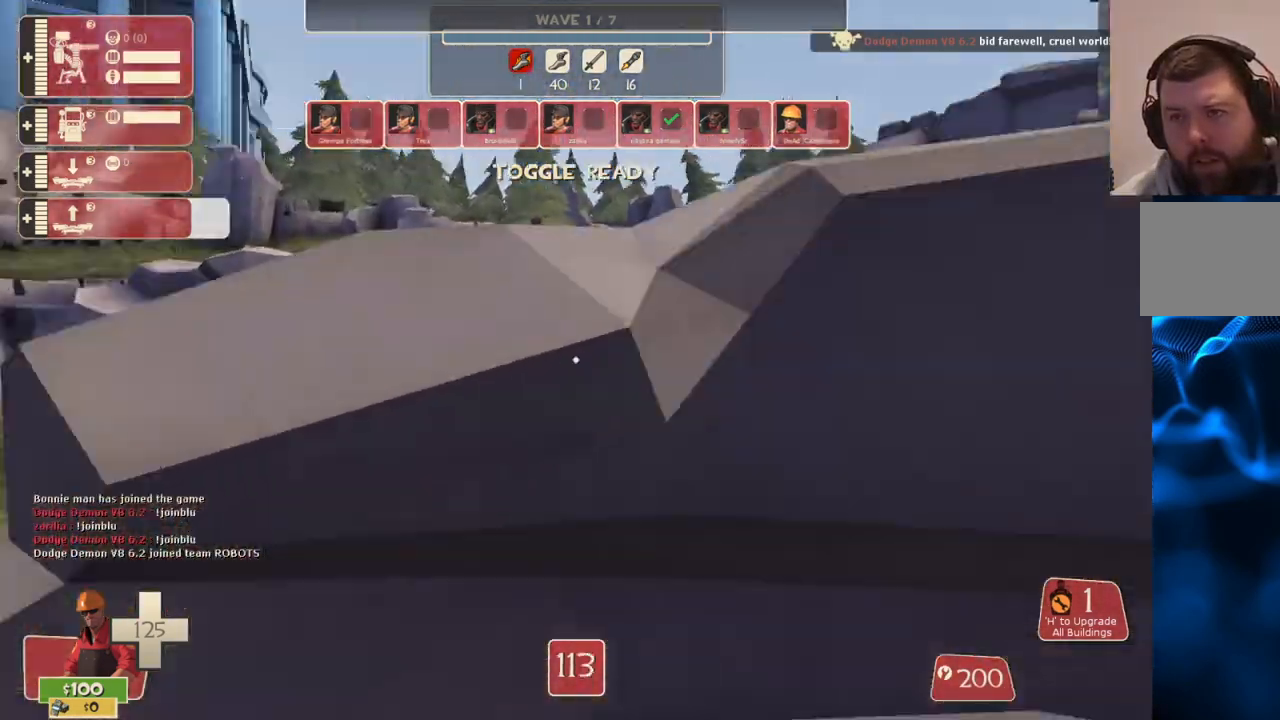
{"buttons": [], "left_stick": "up-right", "right_stick": "right", "events": [[317, "left_stick", "up-right"]]}
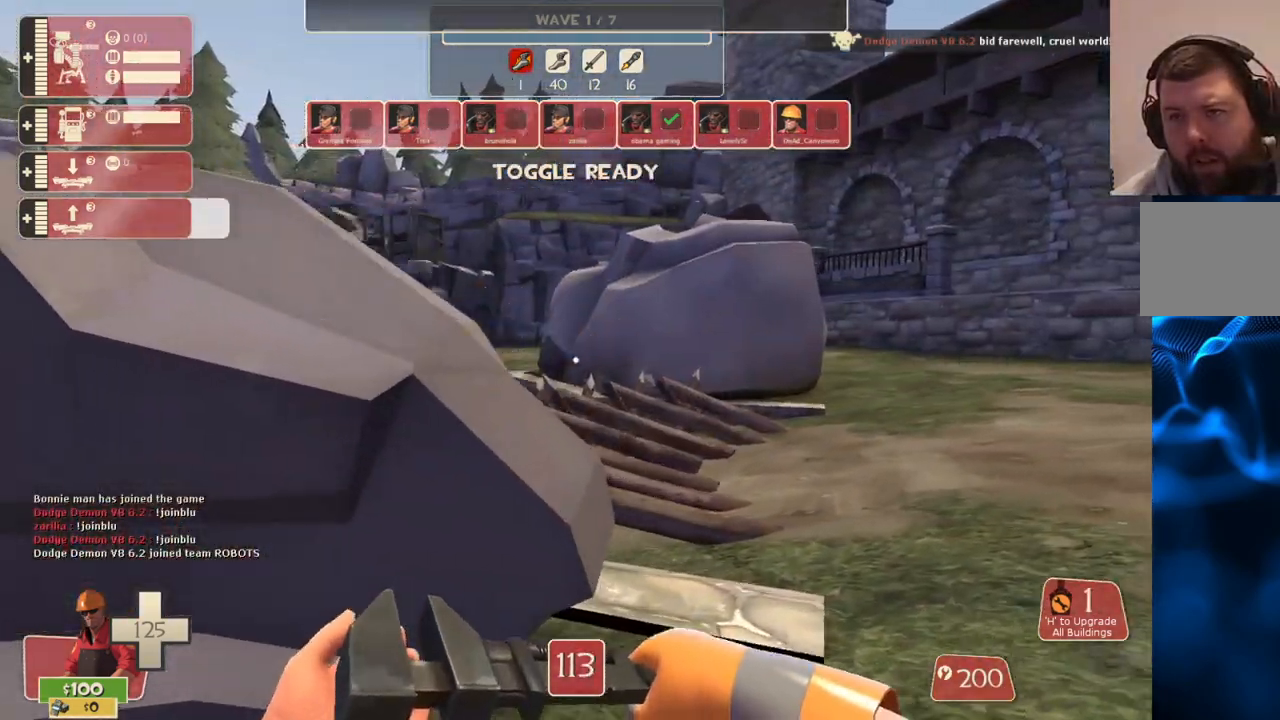
{"buttons": [], "left_stick": "up-right", "right_stick": "left", "events": [[267, "right_stick", "center"], [400, "right_stick", "left"]]}
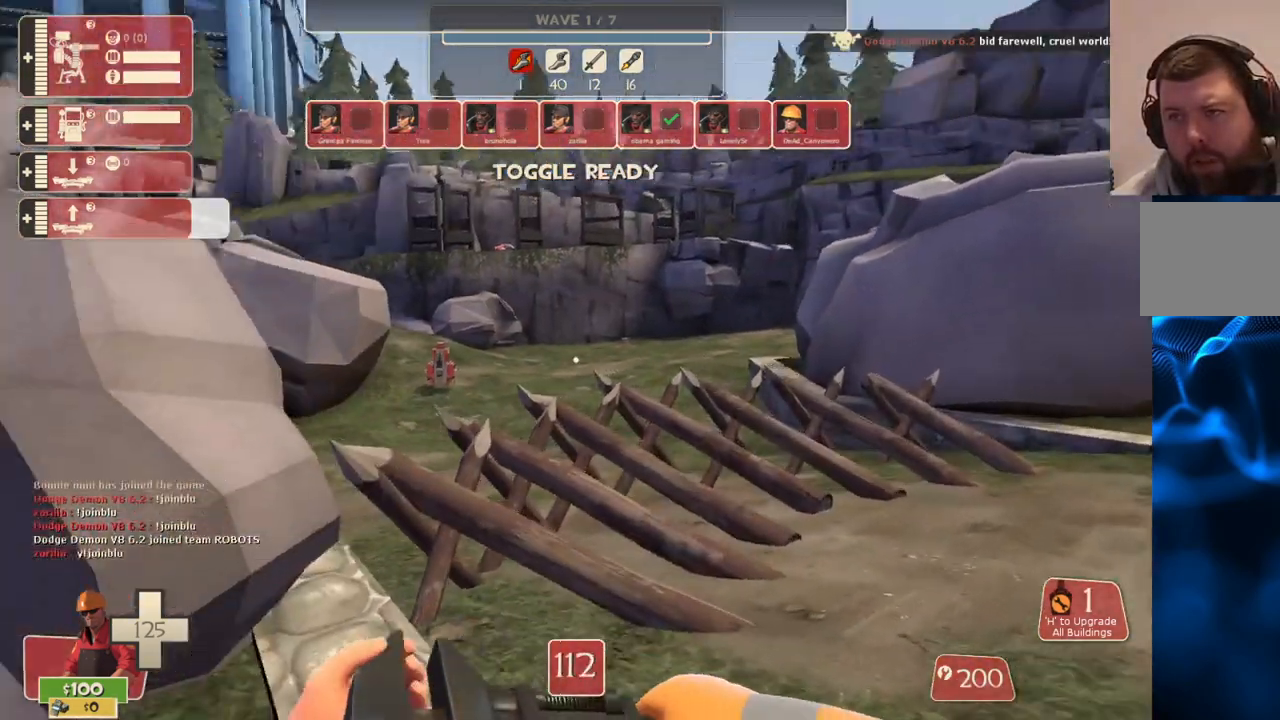
{"buttons": [], "left_stick": "up", "right_stick": "center", "events": [[33, "right_stick", "center"], [267, "left_stick", "up"]]}
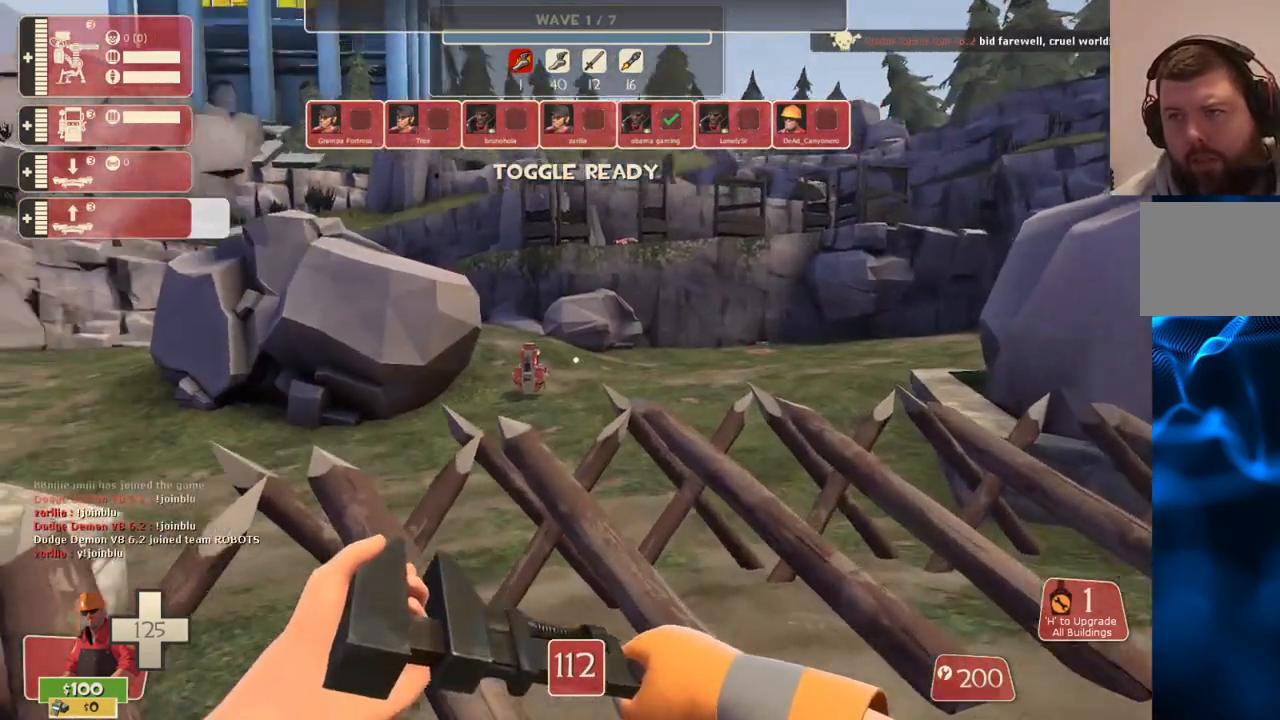
{"buttons": ["CROSS"], "left_stick": "up", "right_stick": "center", "events": [[417, "CROSS", "down"]]}
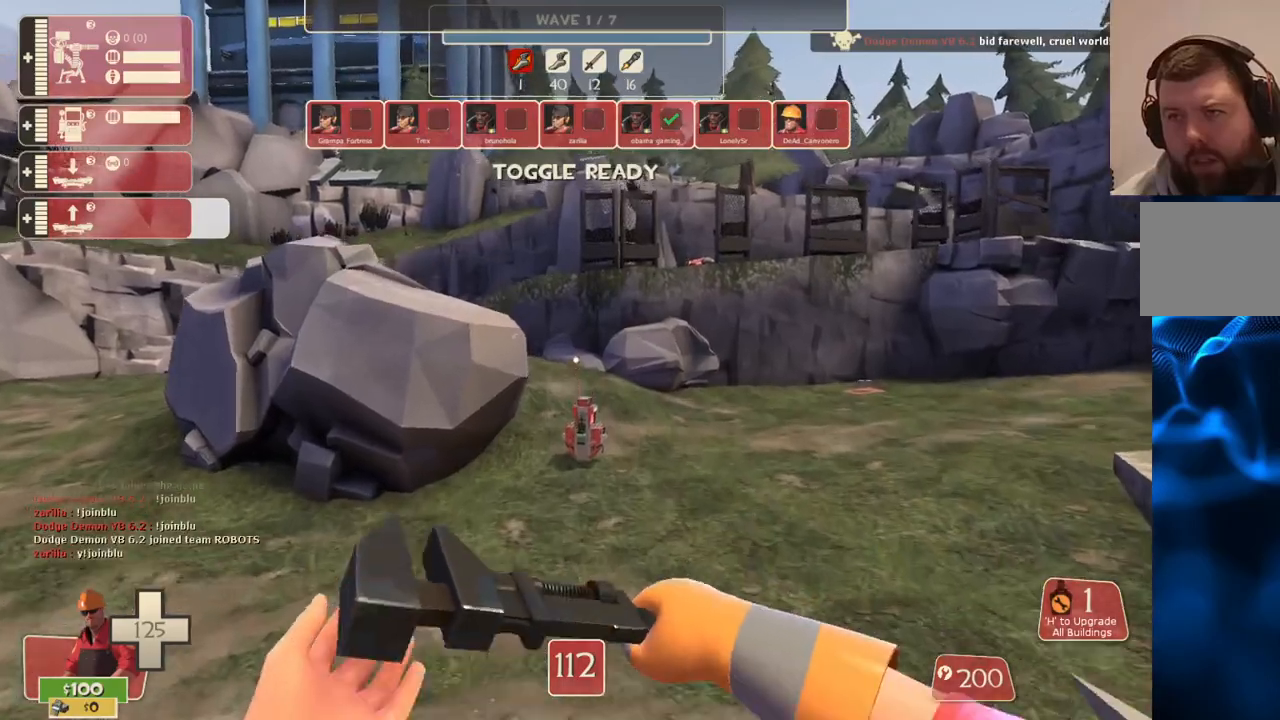
{"buttons": ["CROSS"], "left_stick": "up", "right_stick": "center", "events": []}
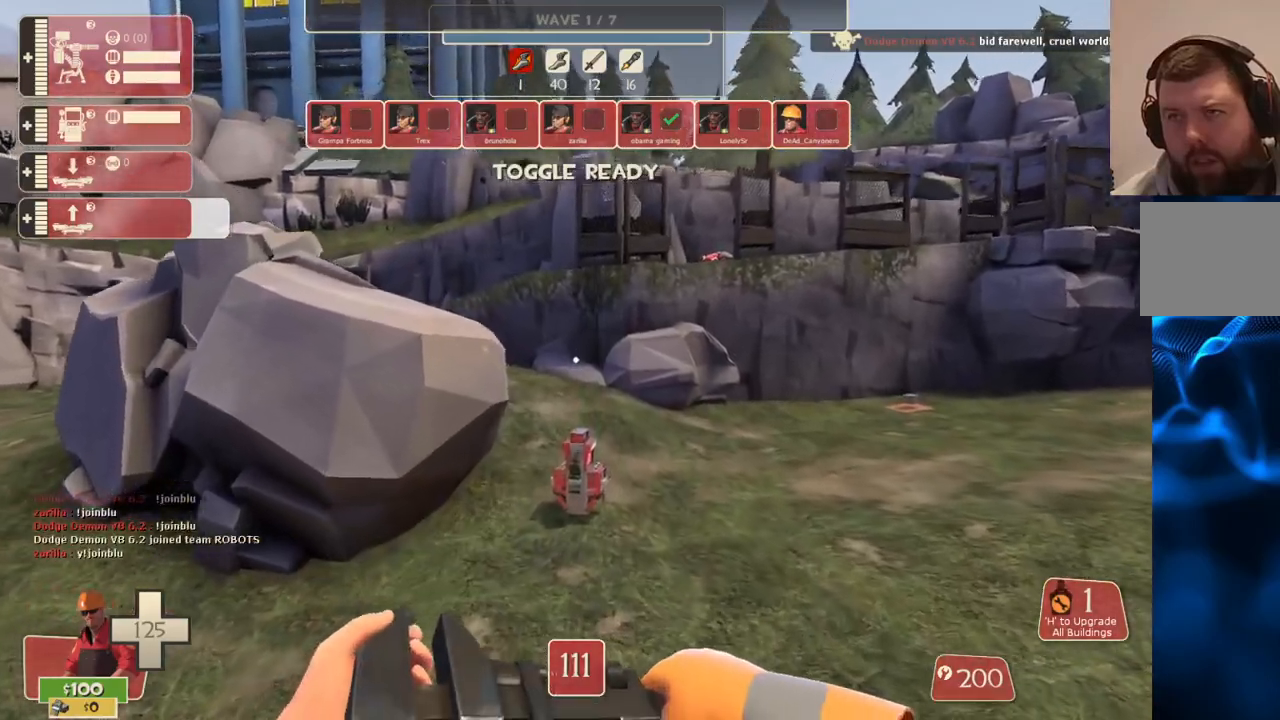
{"buttons": ["CROSS"], "left_stick": "up", "right_stick": "center", "events": []}
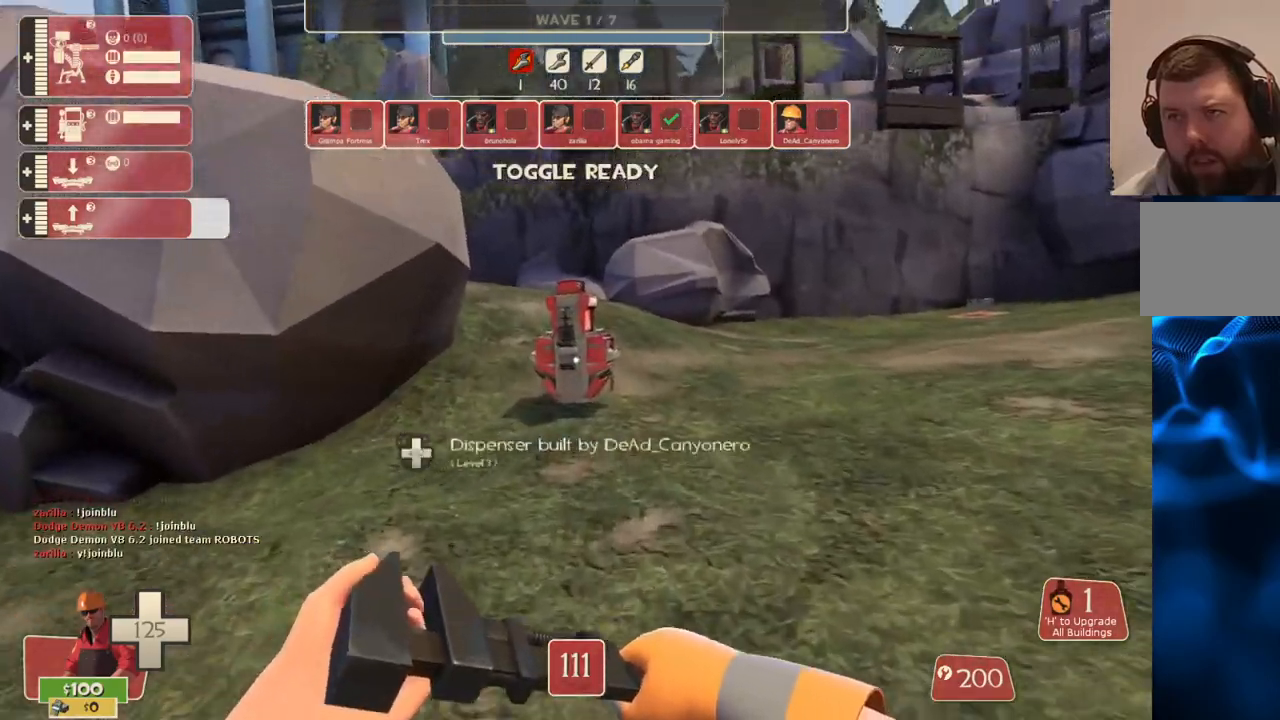
{"buttons": ["CROSS"], "left_stick": "up", "right_stick": "center", "events": []}
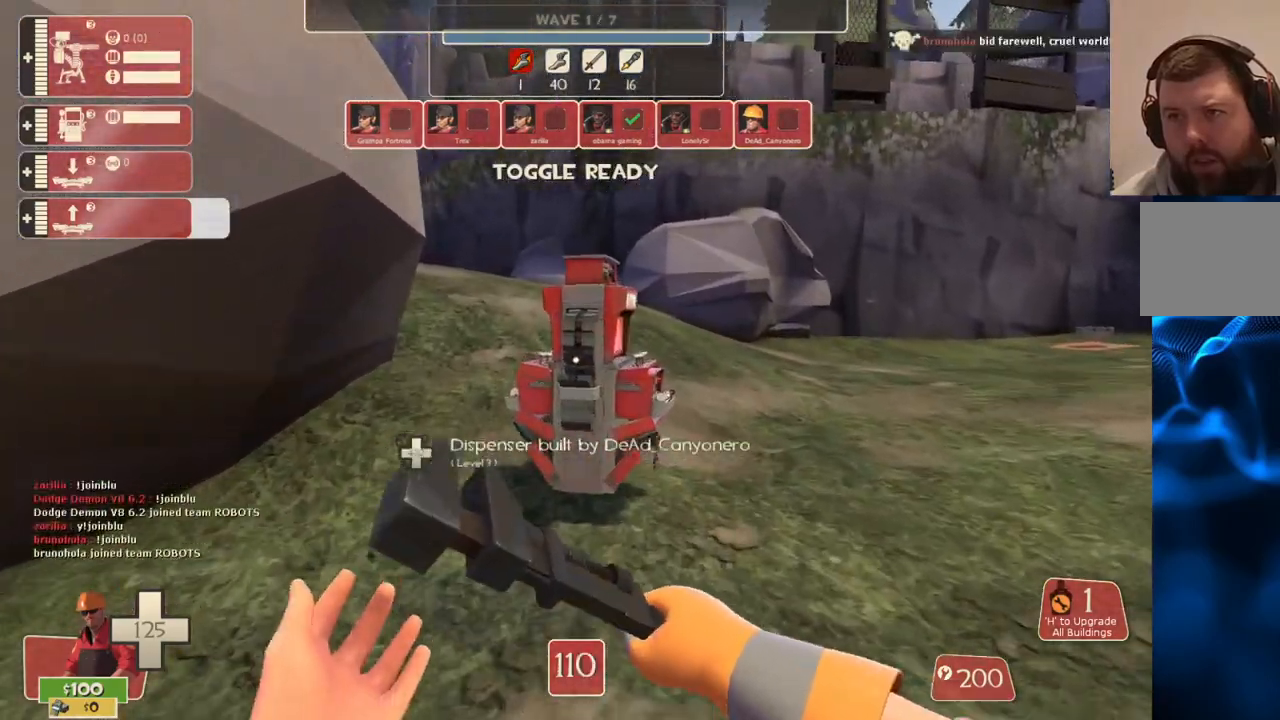
{"buttons": ["CROSS"], "left_stick": "down-right", "right_stick": "left", "events": [[183, "L2", "down"], [200, "left_stick", "up-right"], [350, "left_stick", "down-right"], [367, "L2", "up"], [383, "right_stick", "left"]]}
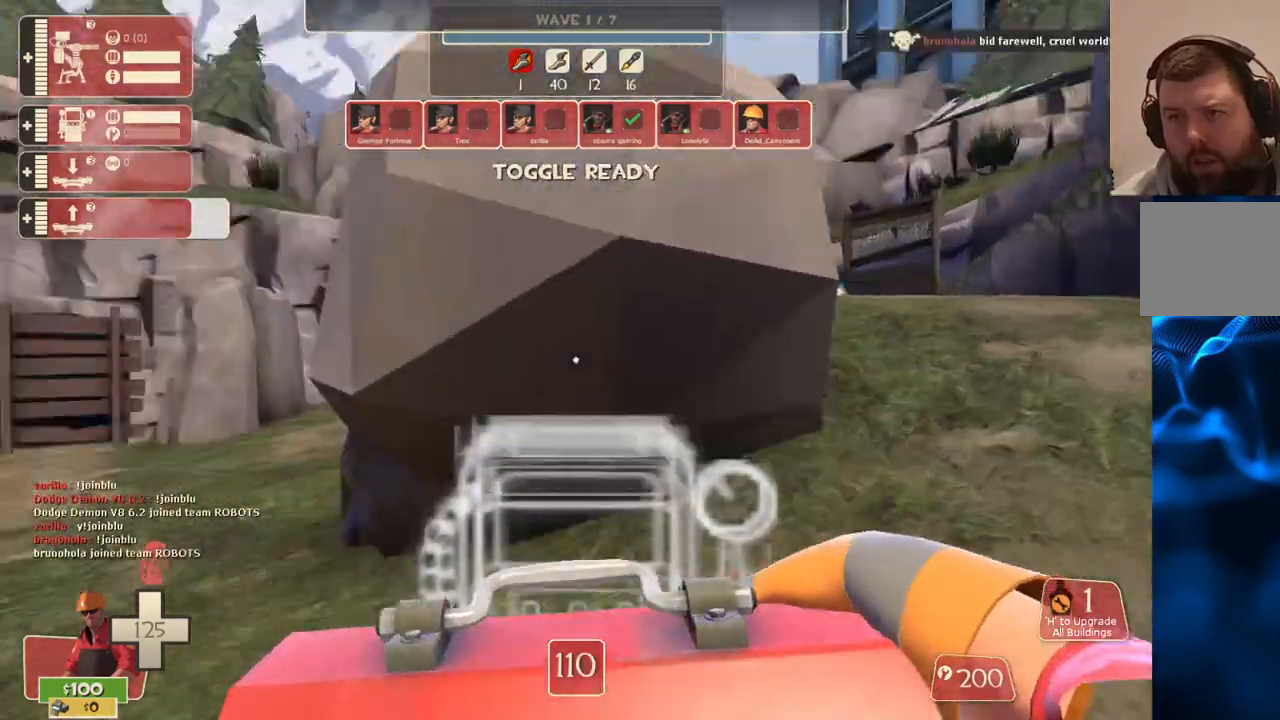
{"buttons": ["CROSS"], "left_stick": "left", "right_stick": "left", "events": [[50, "left_stick", "down-left"], [483, "left_stick", "left"]]}
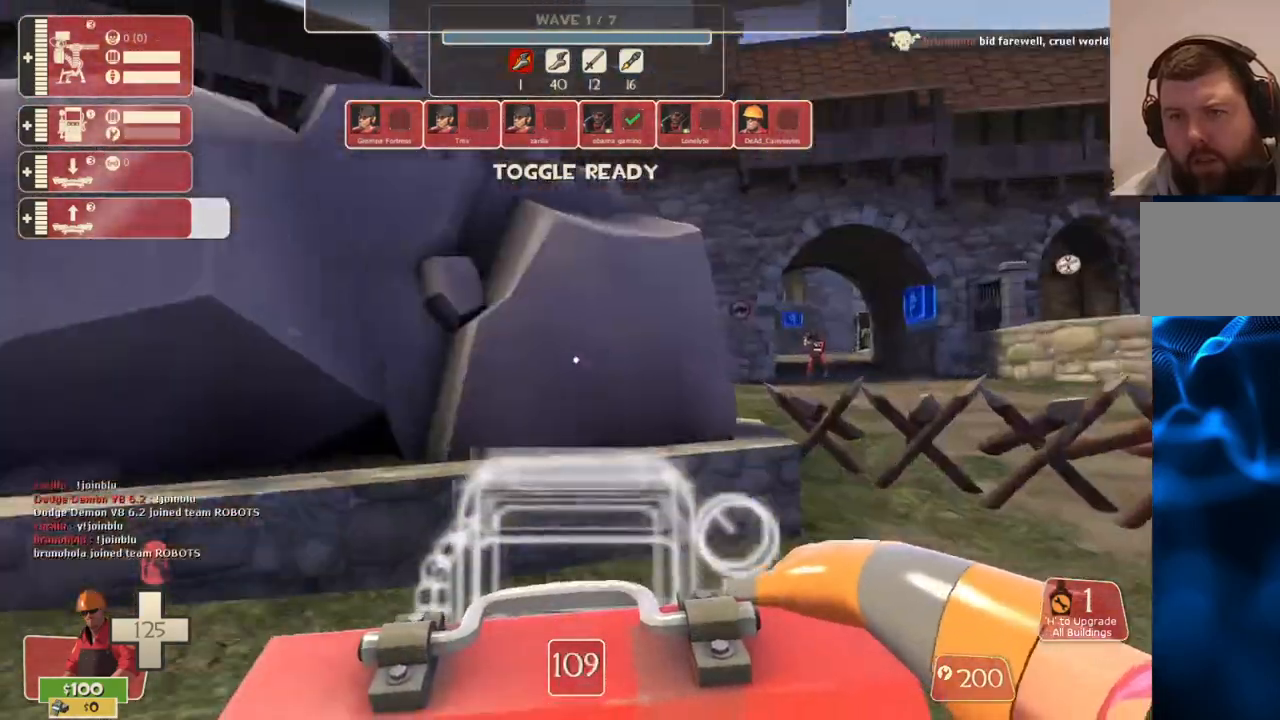
{"buttons": [], "left_stick": "left", "right_stick": "center", "events": [[50, "right_stick", "center"], [150, "CROSS", "up"]]}
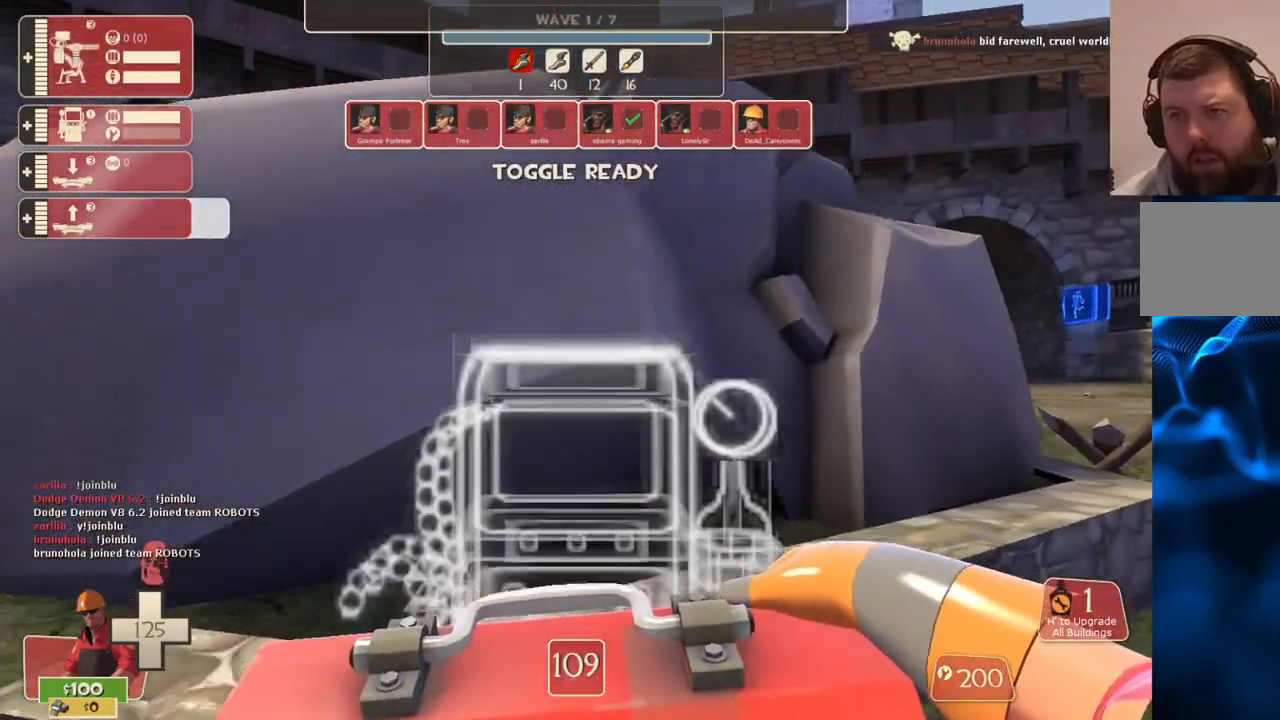
{"buttons": [], "left_stick": "up-left", "right_stick": "center", "events": [[150, "right_stick", "left"], [217, "left_stick", "up-left"], [283, "right_stick", "center"]]}
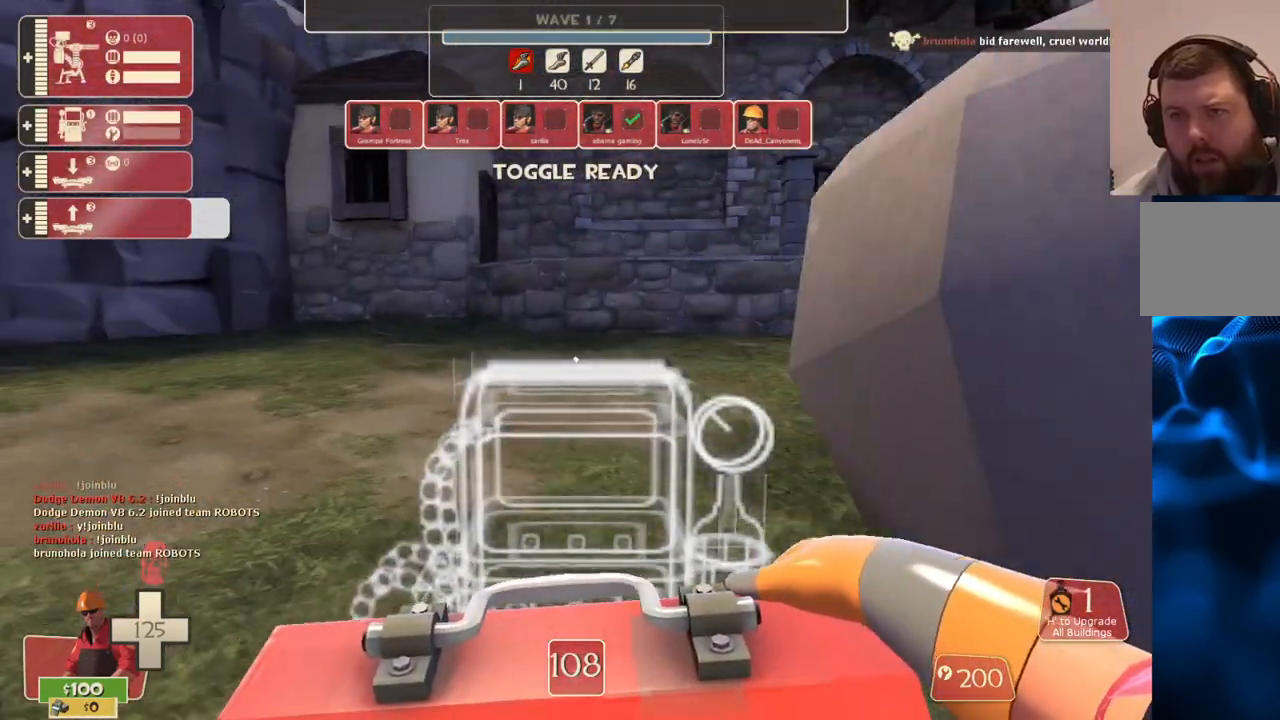
{"buttons": [], "left_stick": "up-left", "right_stick": "center", "events": [[100, "right_stick", "right"], [267, "right_stick", "center"]]}